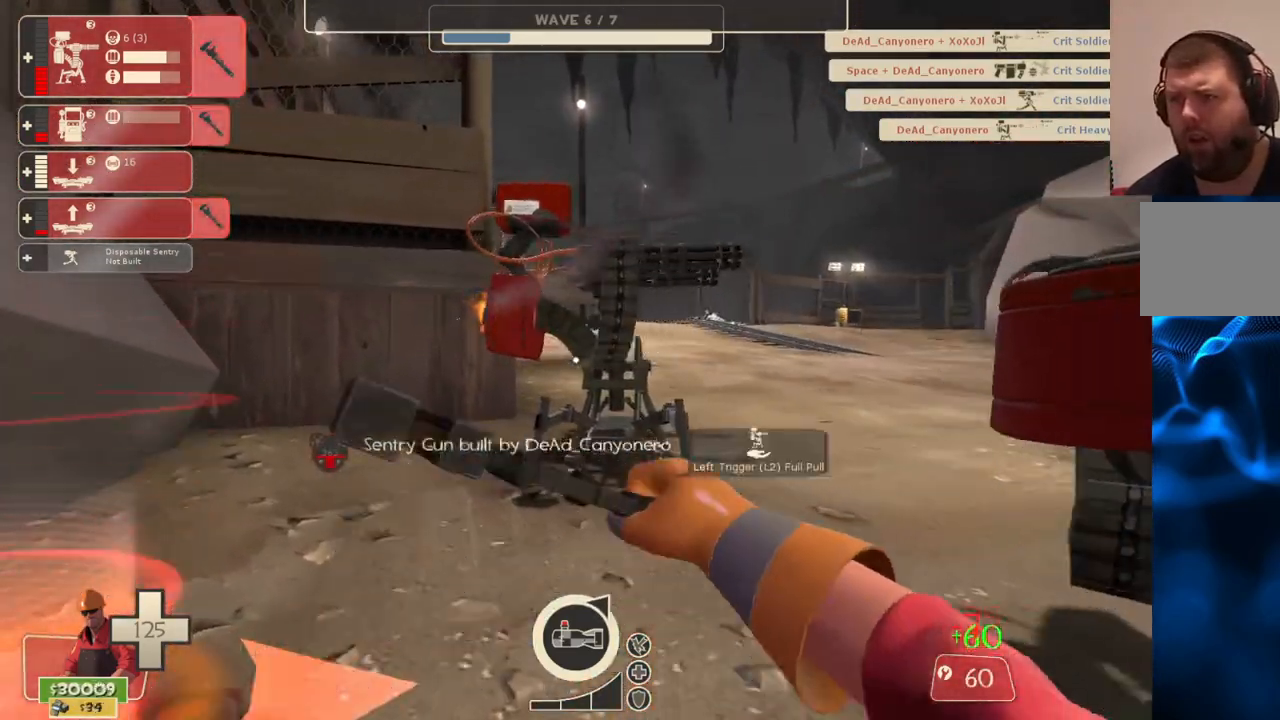
Gameplay with a controller (PlayStation layout); each line is a JSON object with the inputs held at the frame after it. "events" lists button and stick changes between this image and that frame as [ms after this image, input, new state], when the widget could be followed in between.
{"buttons": ["R2"], "left_stick": "right", "right_stick": "center", "events": [[233, "left_stick", "right"], [317, "left_stick", "center"], [467, "left_stick", "right"]]}
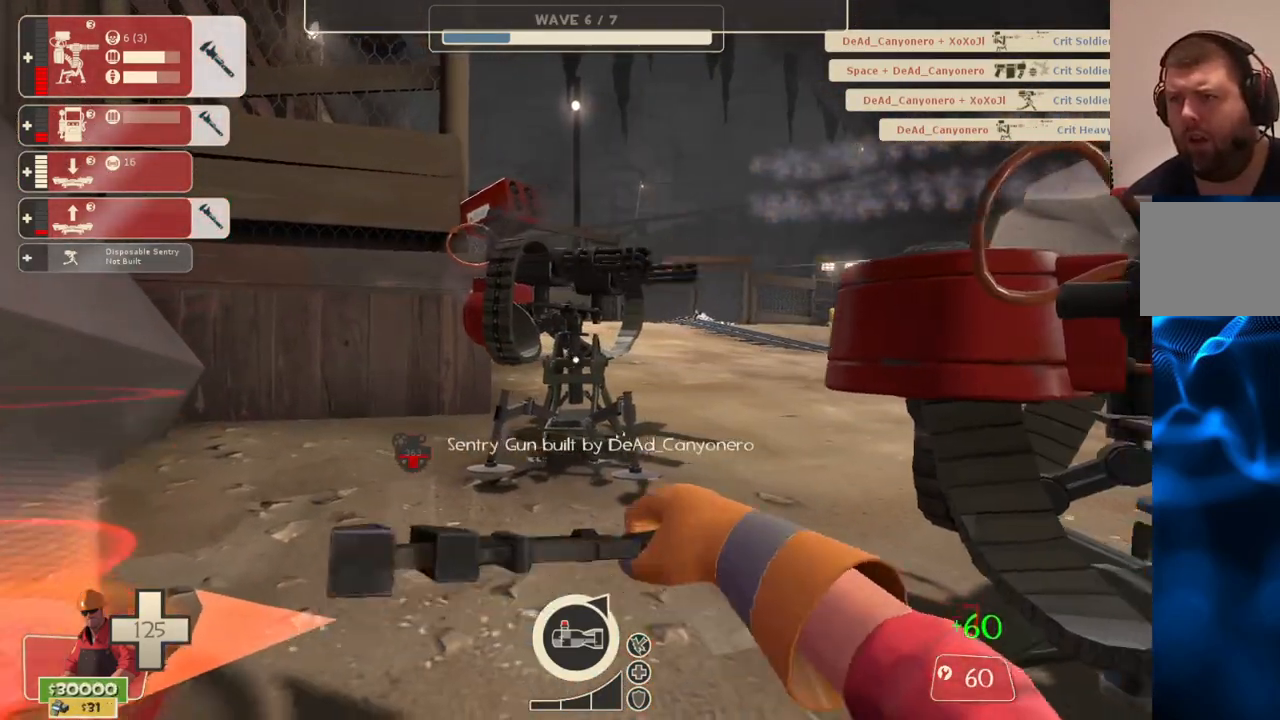
{"buttons": ["R2"], "left_stick": "center", "right_stick": "center", "events": [[117, "left_stick", "center"]]}
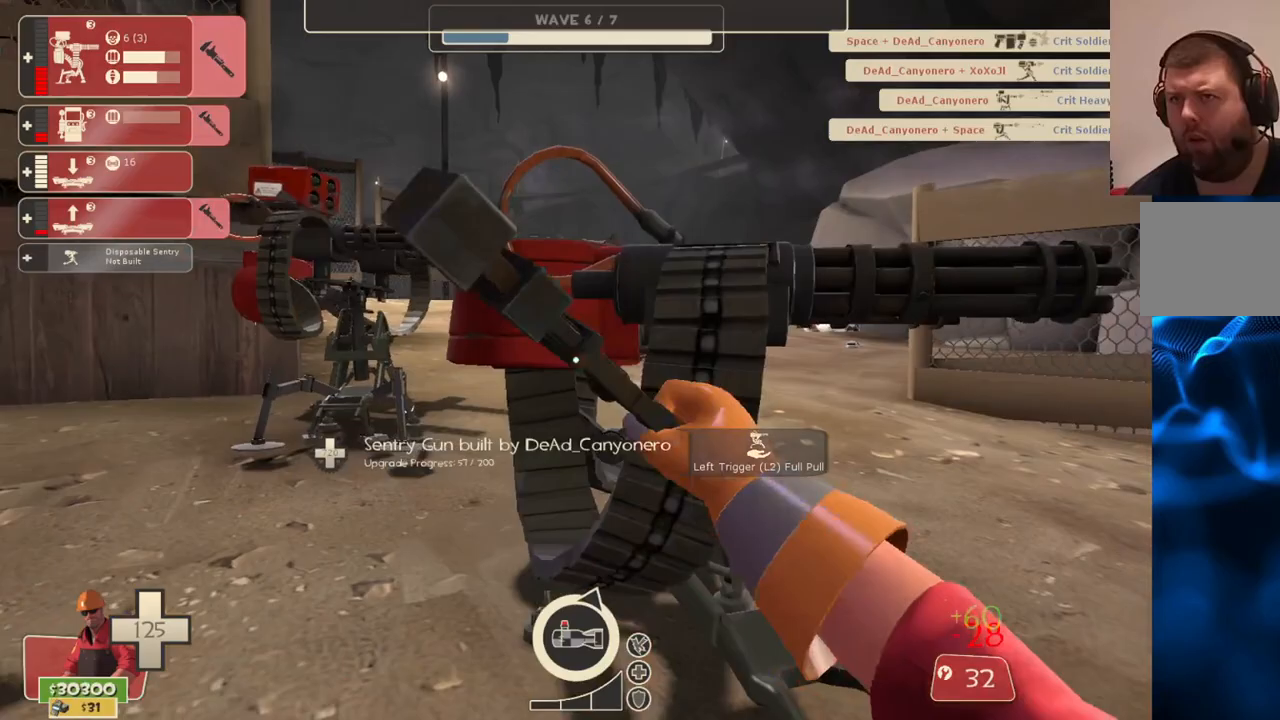
{"buttons": ["R2"], "left_stick": "center", "right_stick": "center", "events": [[117, "L3", "down"], [233, "L3", "up"]]}
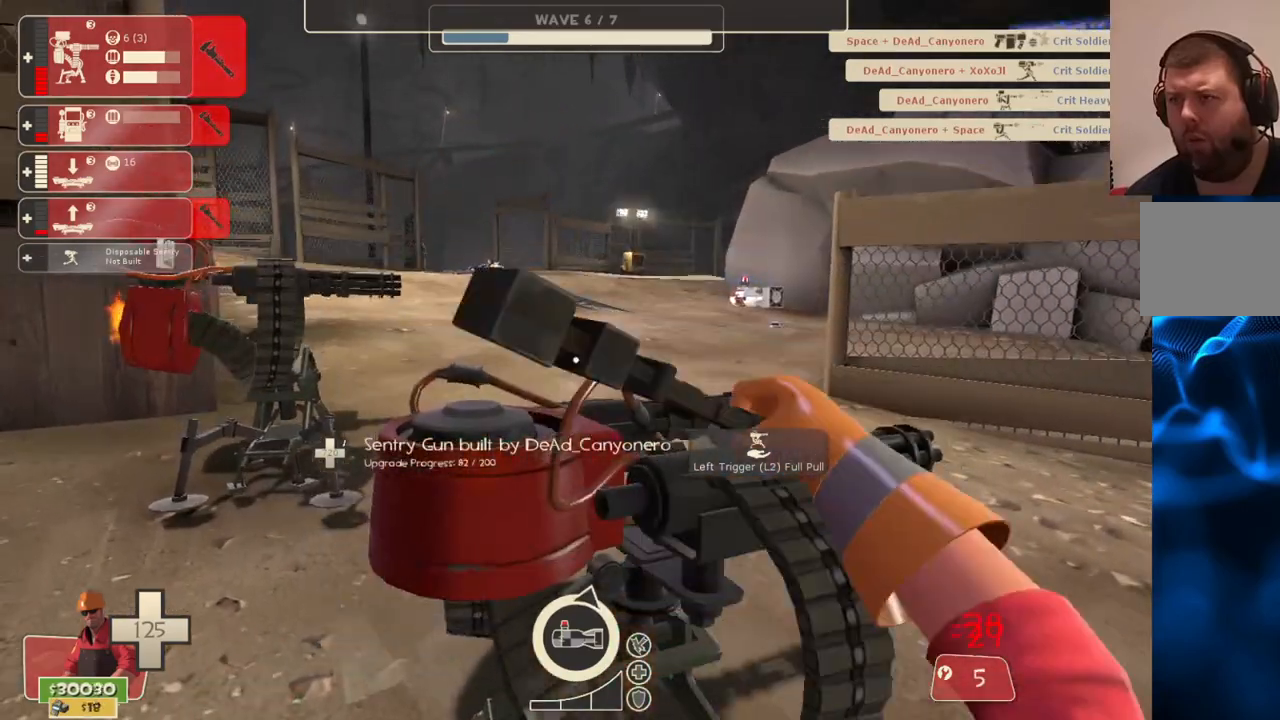
{"buttons": ["R2"], "left_stick": "down", "right_stick": "center", "events": [[33, "left_stick", "left"], [183, "left_stick", "up"], [300, "R2", "up"], [383, "R2", "down"], [450, "left_stick", "center"], [500, "left_stick", "down"]]}
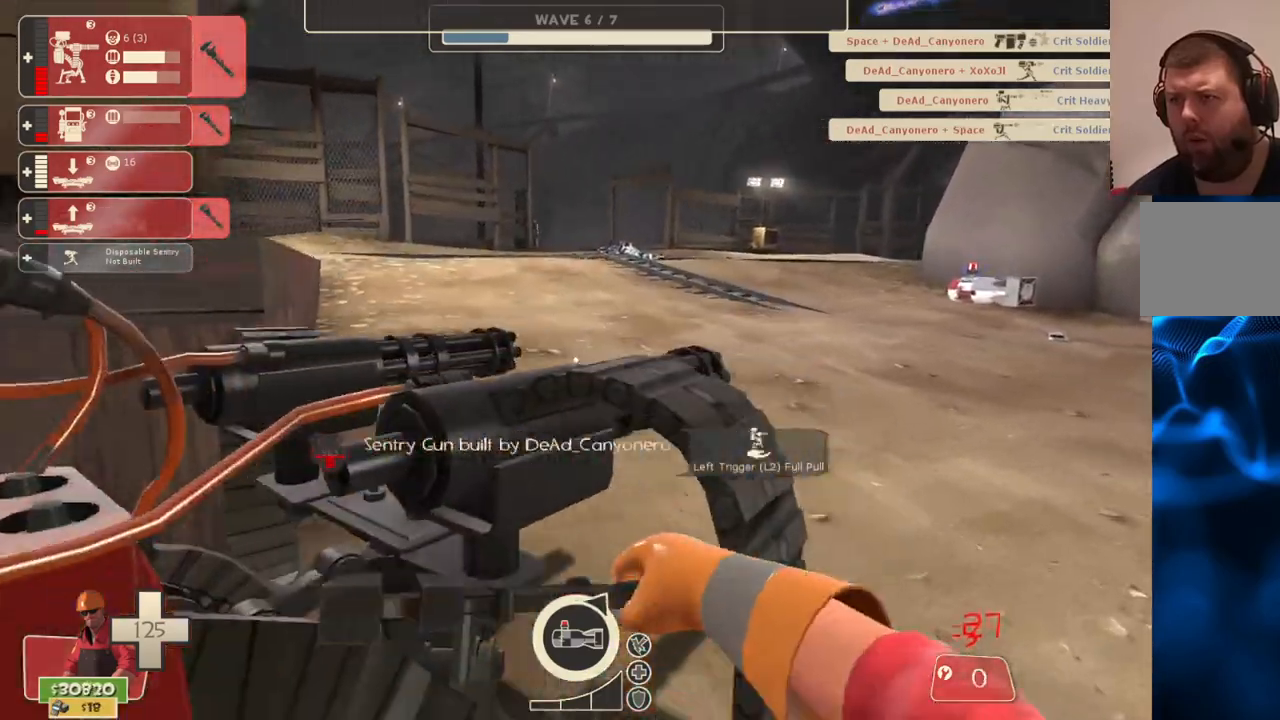
{"buttons": [], "left_stick": "down", "right_stick": "center", "events": [[200, "R2", "up"]]}
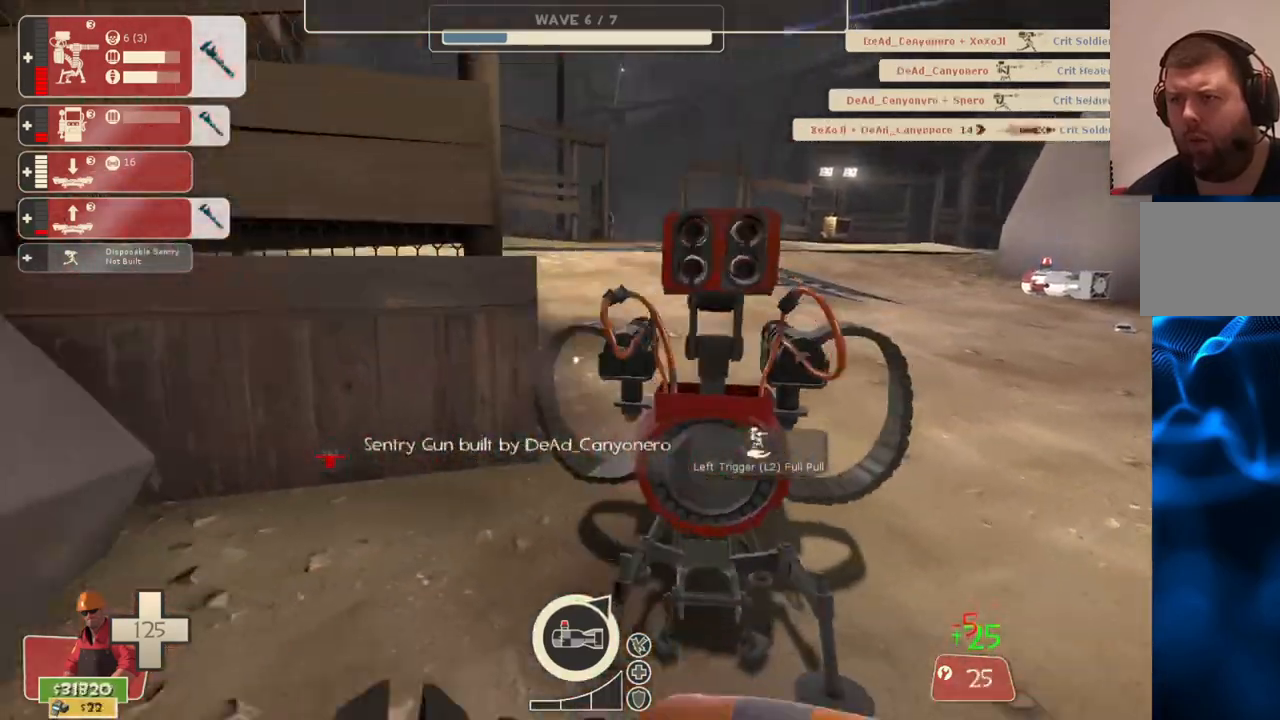
{"buttons": [], "left_stick": "down", "right_stick": "center", "events": []}
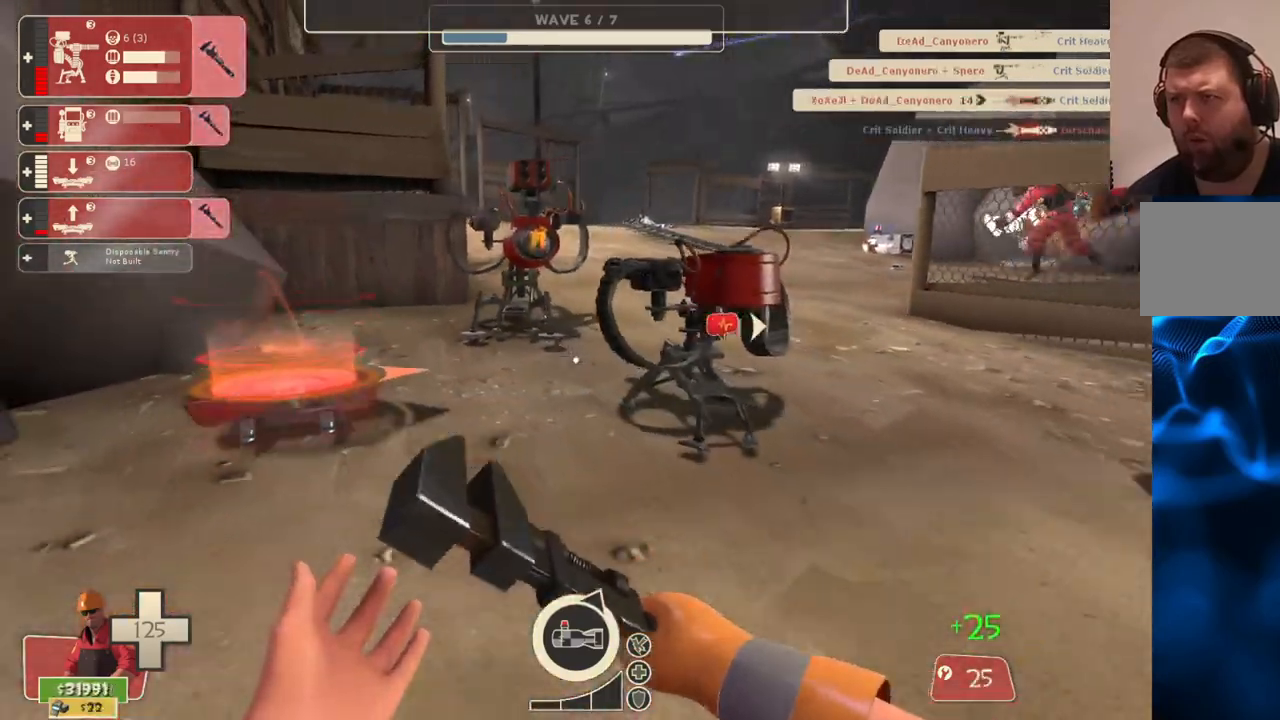
{"buttons": [], "left_stick": "center", "right_stick": "center", "events": [[67, "left_stick", "center"]]}
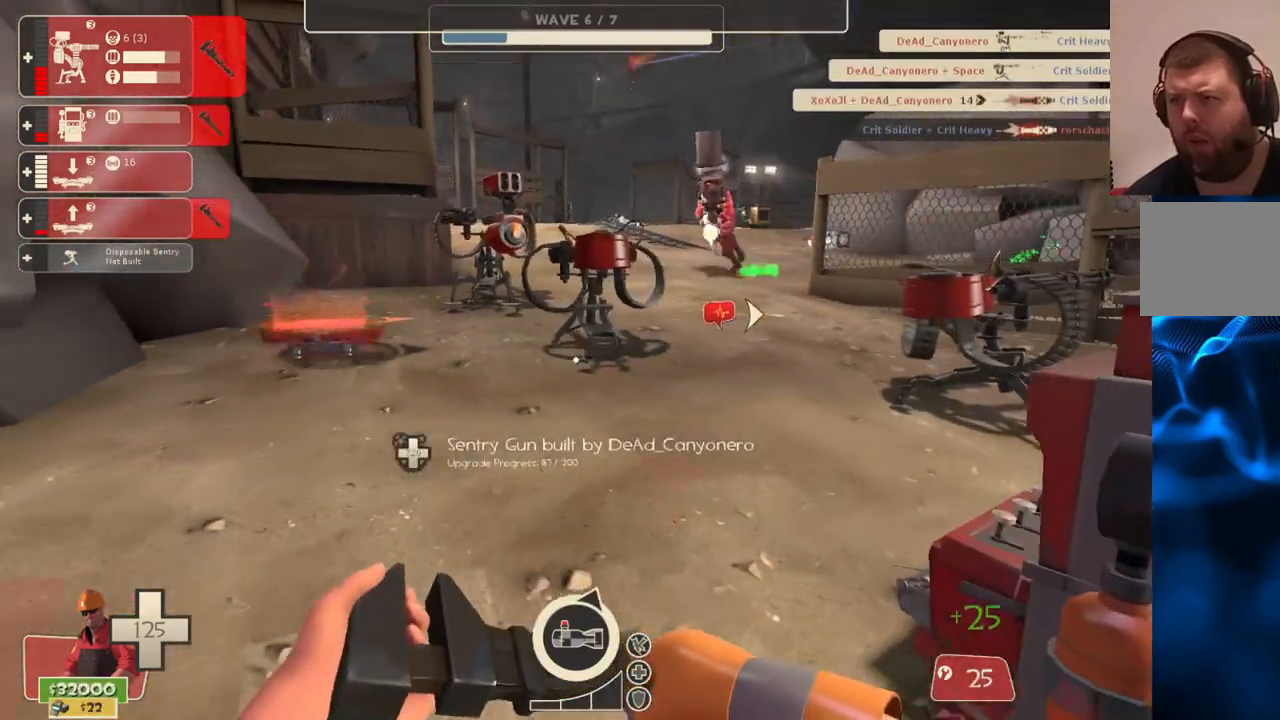
{"buttons": [], "left_stick": "center", "right_stick": "center", "events": []}
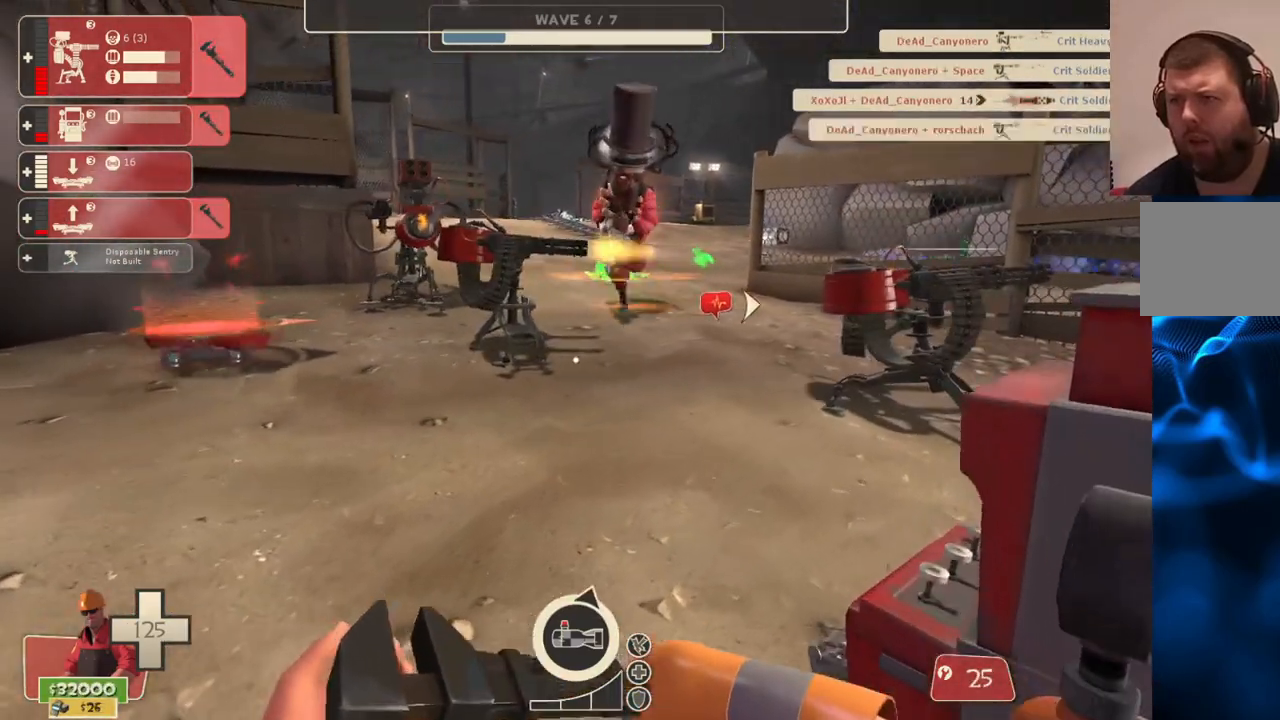
{"buttons": [], "left_stick": "center", "right_stick": "center", "events": []}
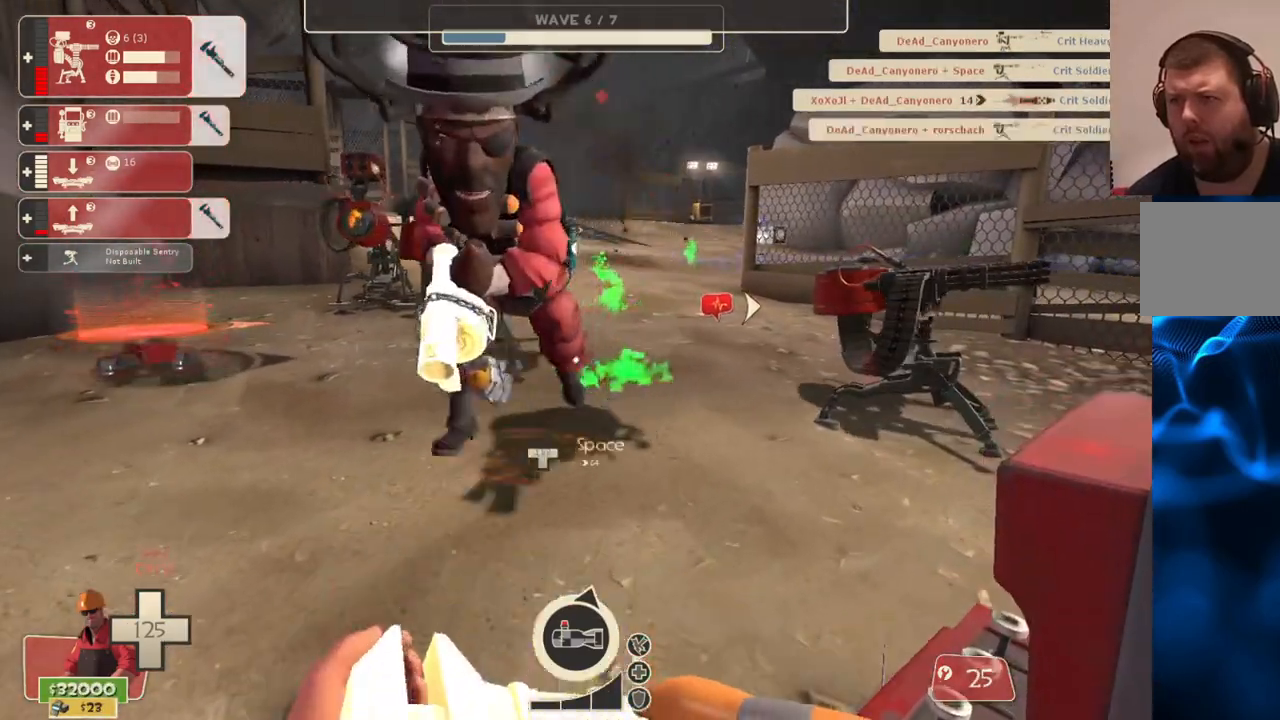
{"buttons": [], "left_stick": "center", "right_stick": "center", "events": []}
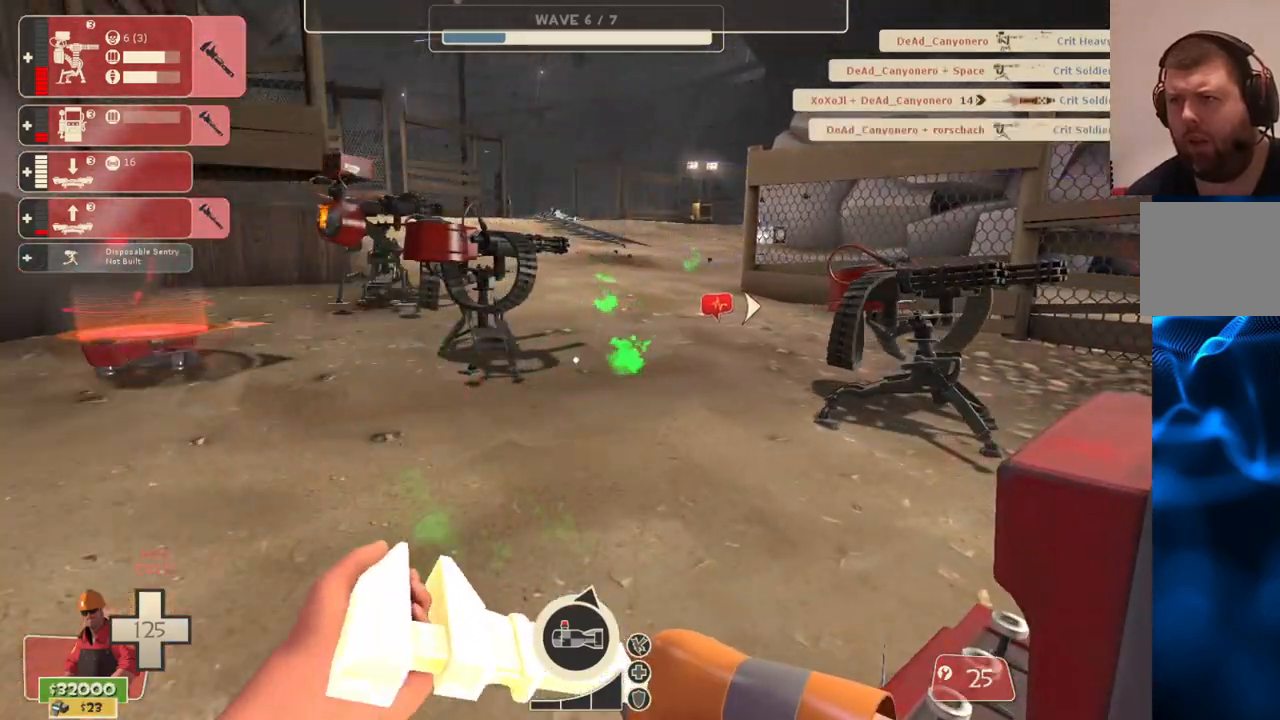
{"buttons": [], "left_stick": "up", "right_stick": "center", "events": [[267, "left_stick", "up-left"], [333, "left_stick", "up"]]}
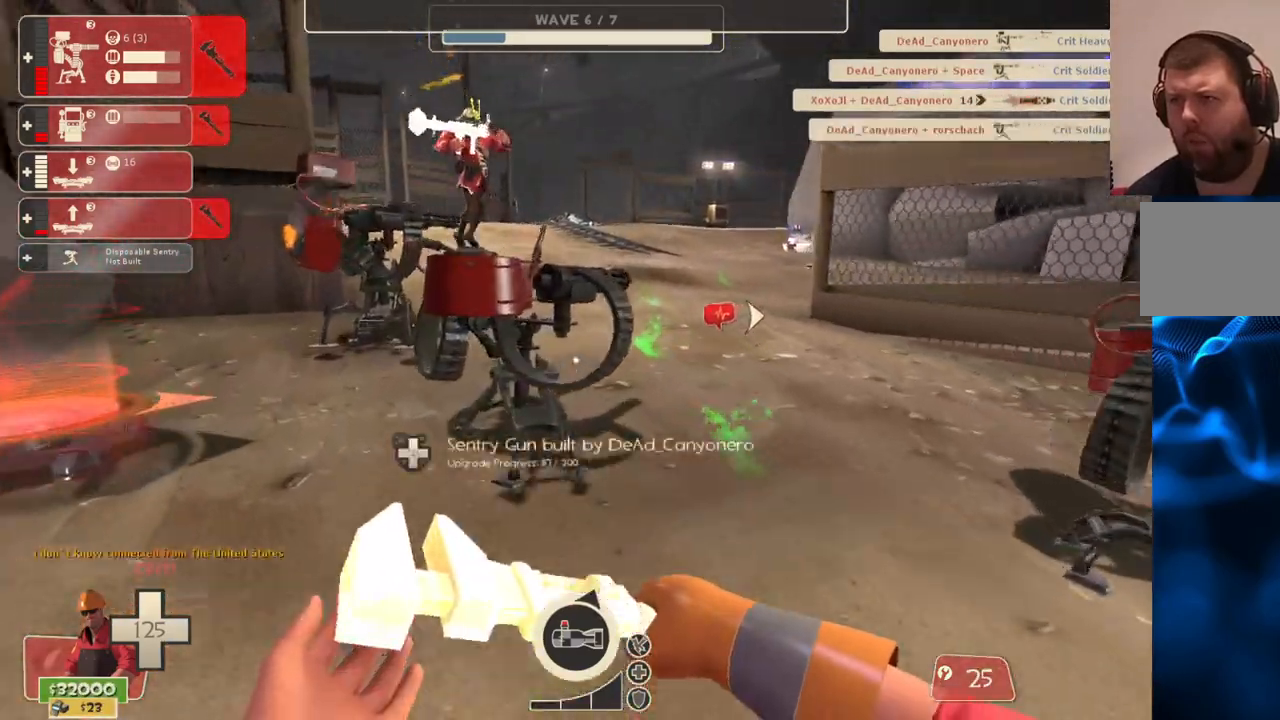
{"buttons": ["R2"], "left_stick": "center", "right_stick": "center", "events": [[33, "R2", "down"], [100, "left_stick", "center"]]}
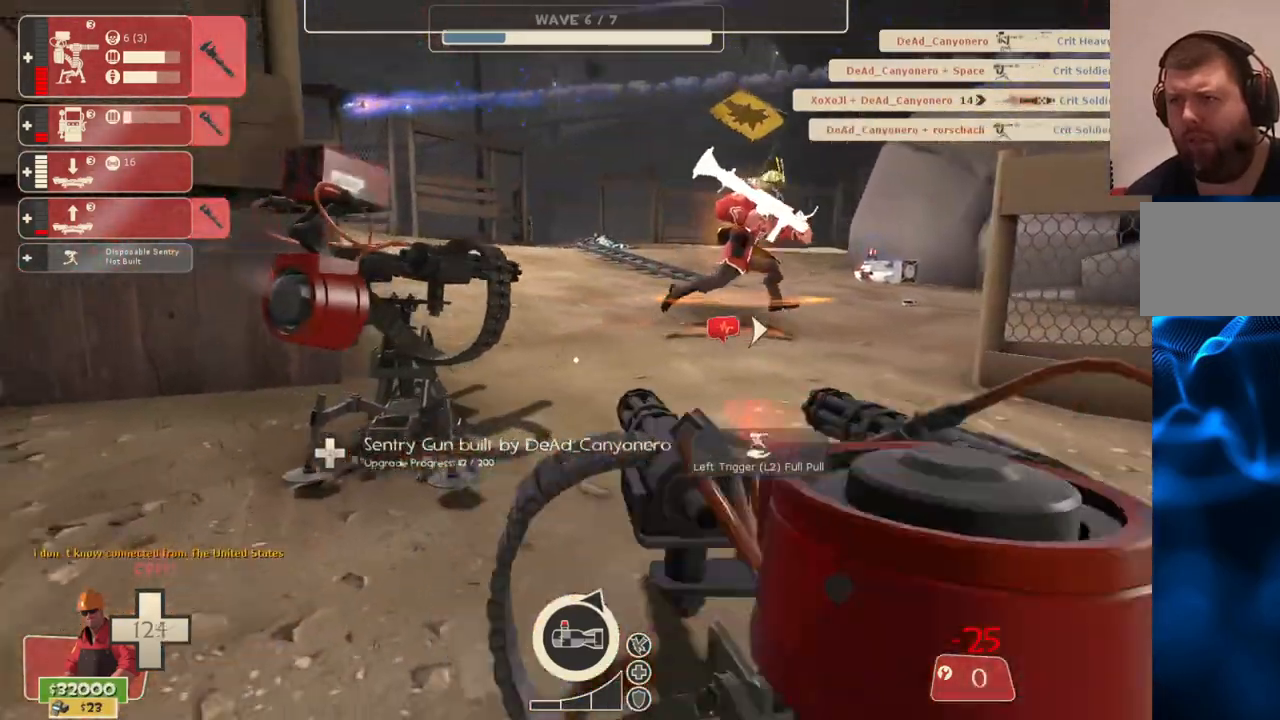
{"buttons": ["R2"], "left_stick": "center", "right_stick": "center", "events": [[267, "left_stick", "down"], [383, "left_stick", "center"]]}
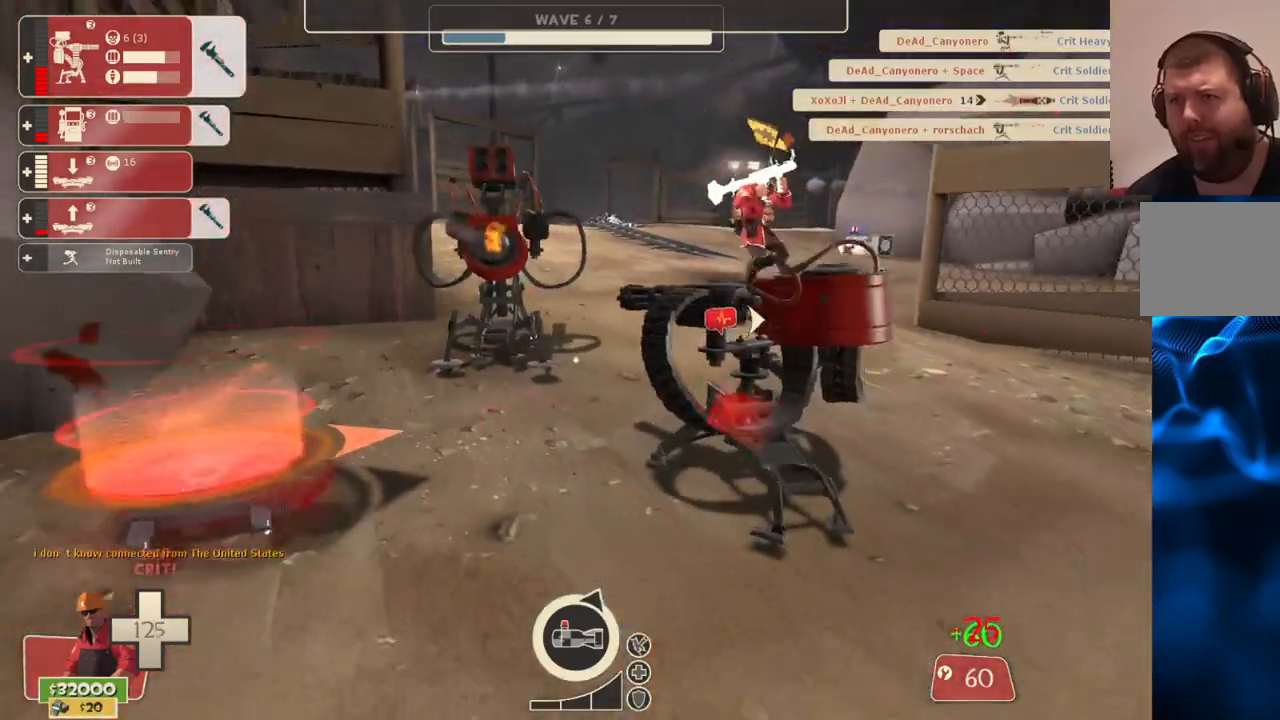
{"buttons": ["R2"], "left_stick": "center", "right_stick": "center", "events": [[33, "R2", "up"], [300, "DPAD_LEFT", "down"], [367, "DPAD_LEFT", "up"], [500, "R2", "down"]]}
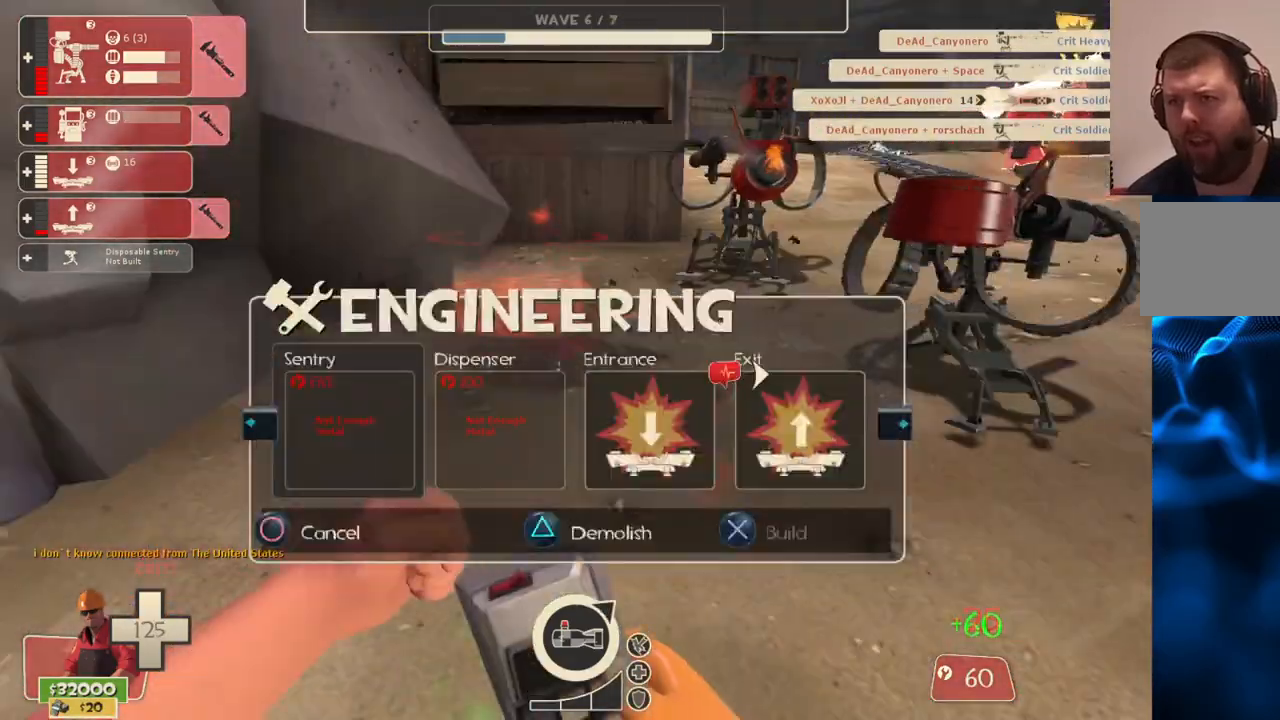
{"buttons": ["R1"], "left_stick": "center", "right_stick": "center", "events": [[150, "R2", "up"], [500, "R1", "down"]]}
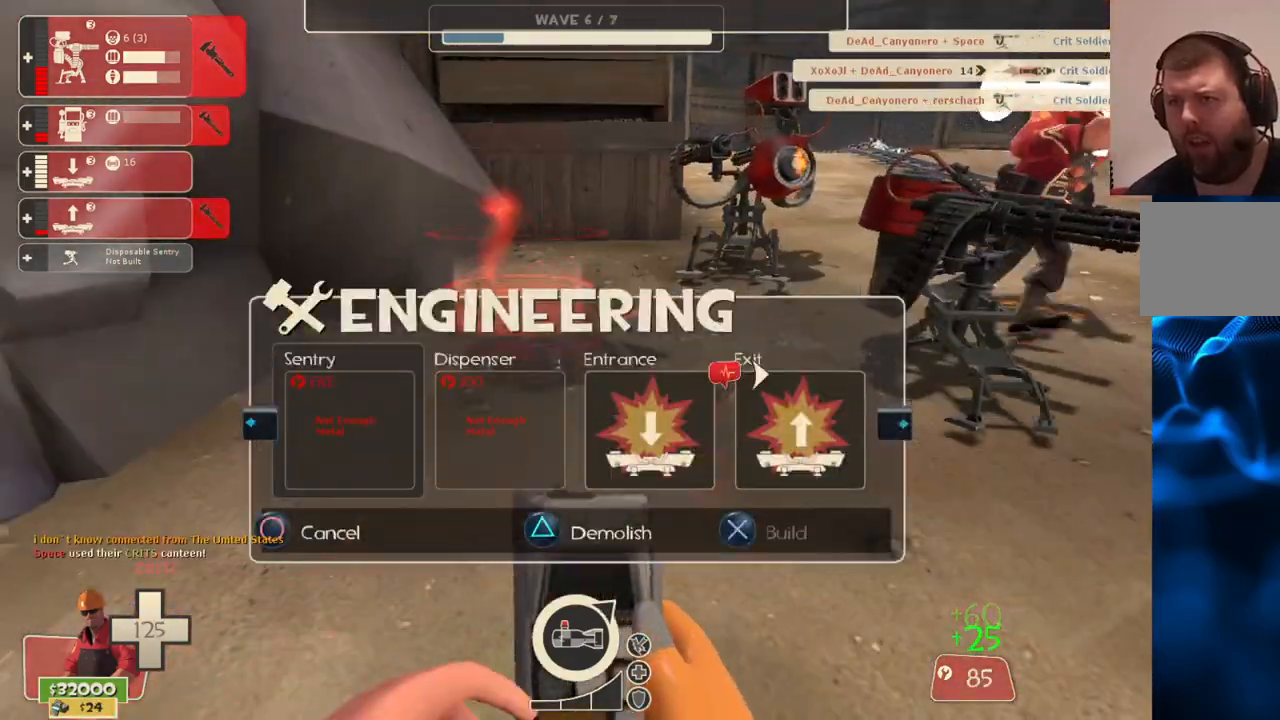
{"buttons": [], "left_stick": "center", "right_stick": "center", "events": [[100, "R1", "up"], [333, "DPAD_DOWN", "down"], [433, "DPAD_DOWN", "up"]]}
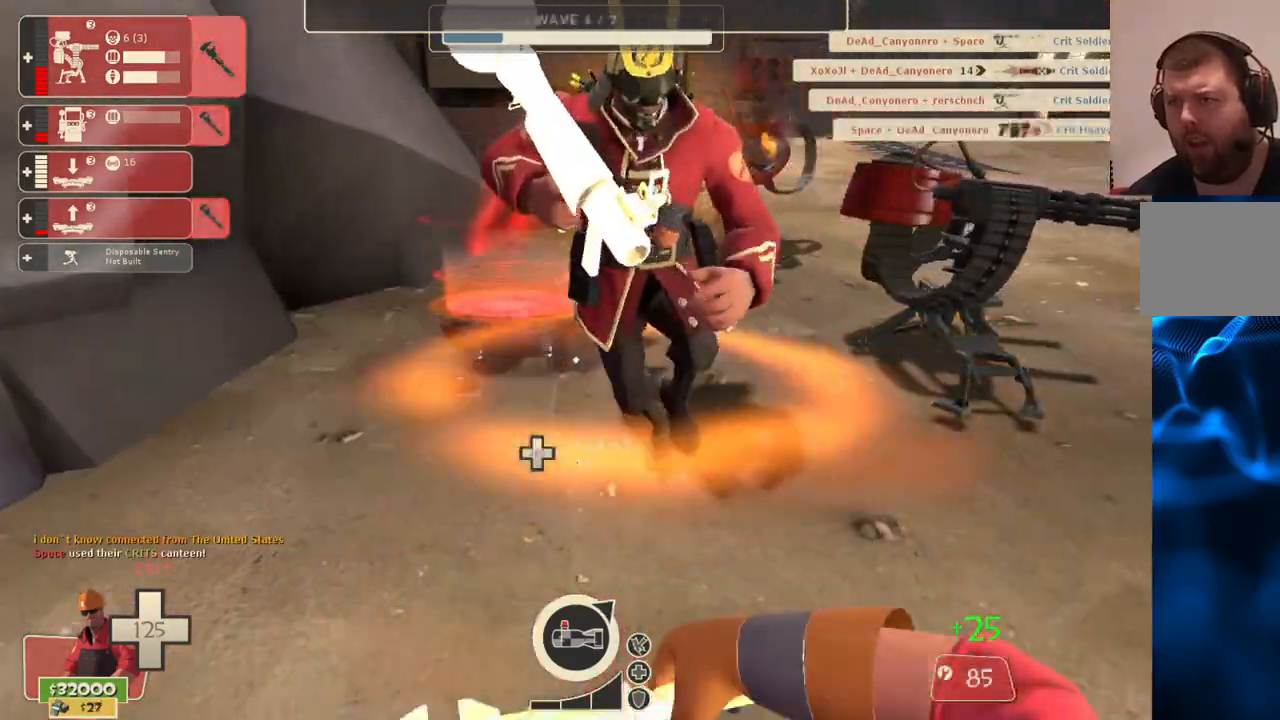
{"buttons": [], "left_stick": "center", "right_stick": "center", "events": []}
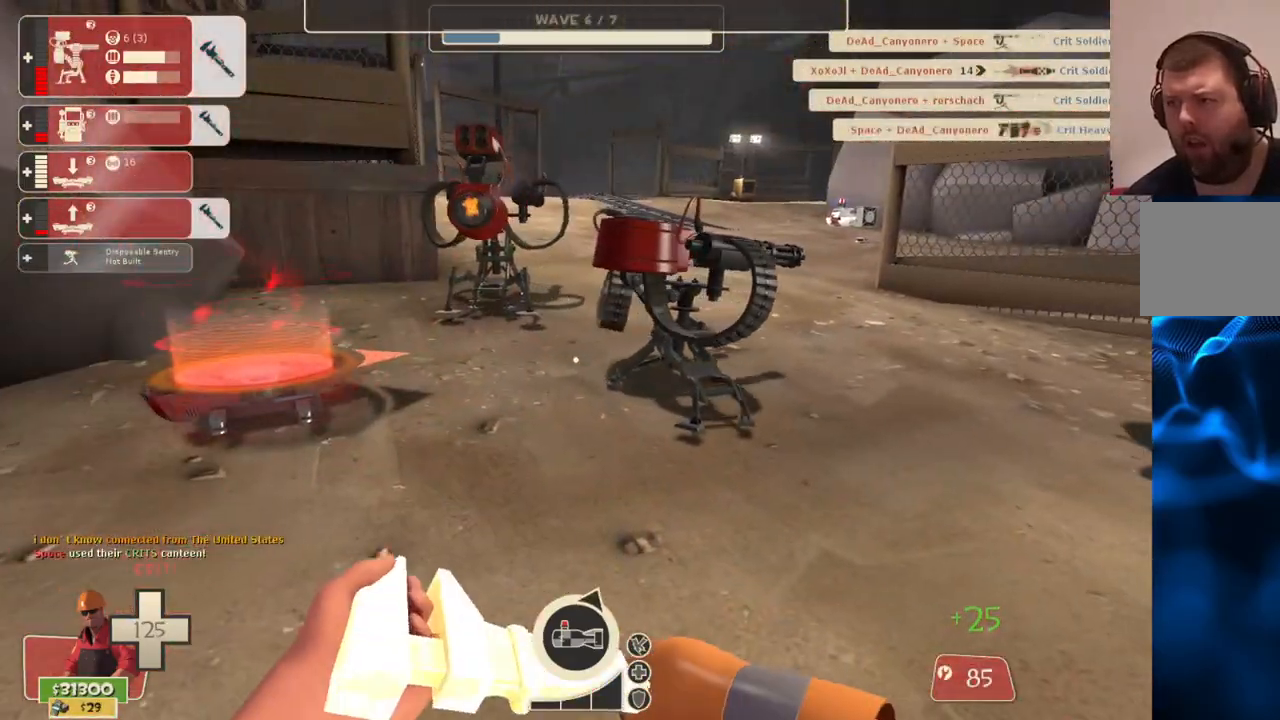
{"buttons": ["R2"], "left_stick": "up", "right_stick": "center", "events": [[283, "left_stick", "up"], [367, "R2", "down"]]}
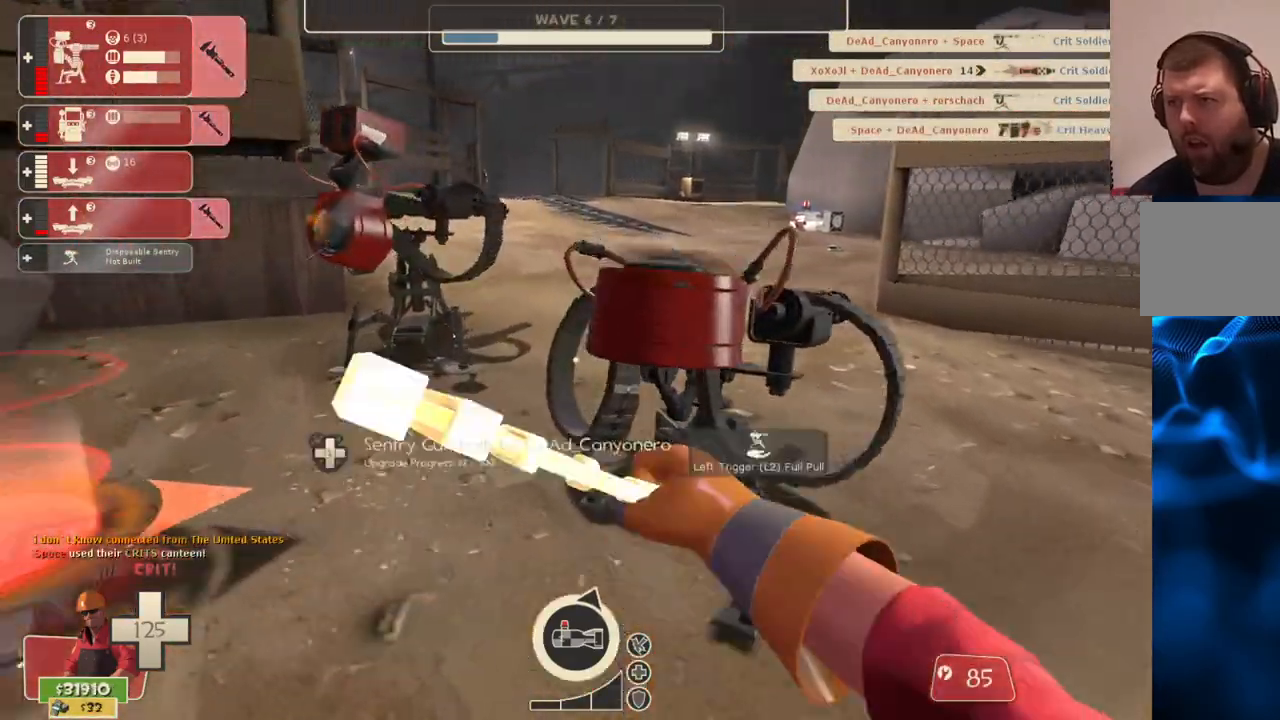
{"buttons": ["R2"], "left_stick": "up", "right_stick": "center", "events": []}
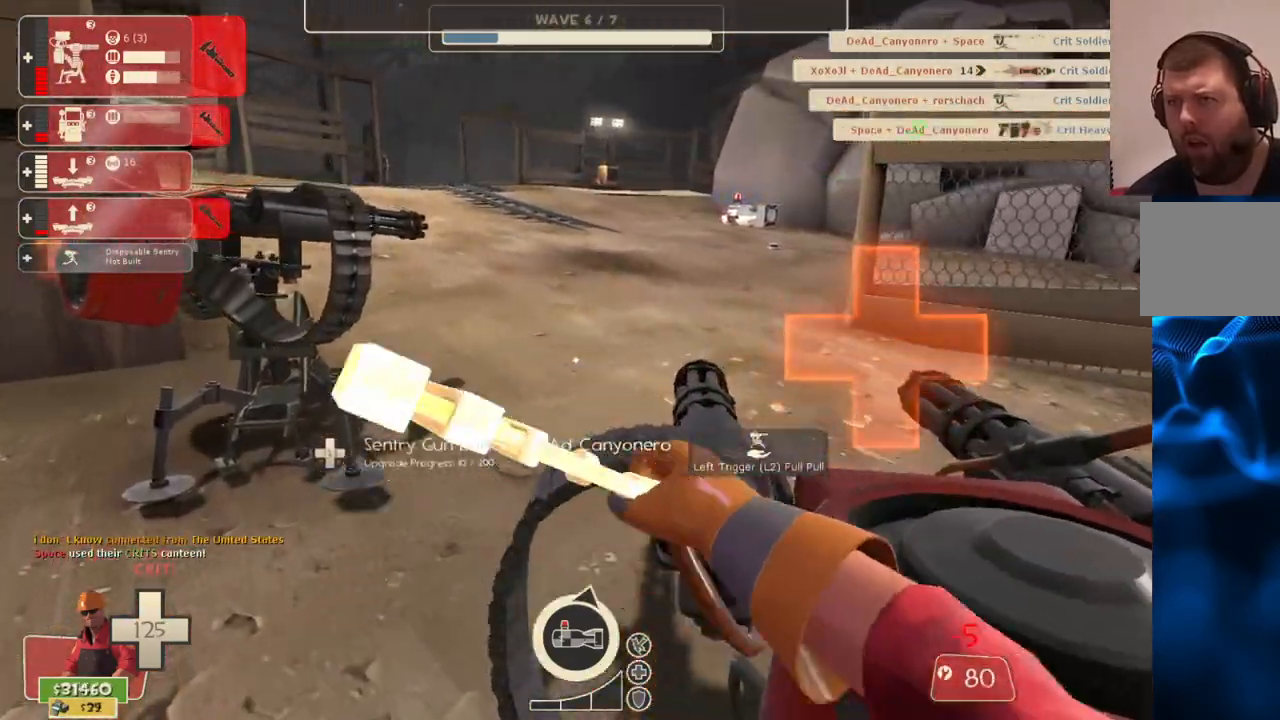
{"buttons": ["R2"], "left_stick": "up-left", "right_stick": "center", "events": [[233, "left_stick", "up-left"]]}
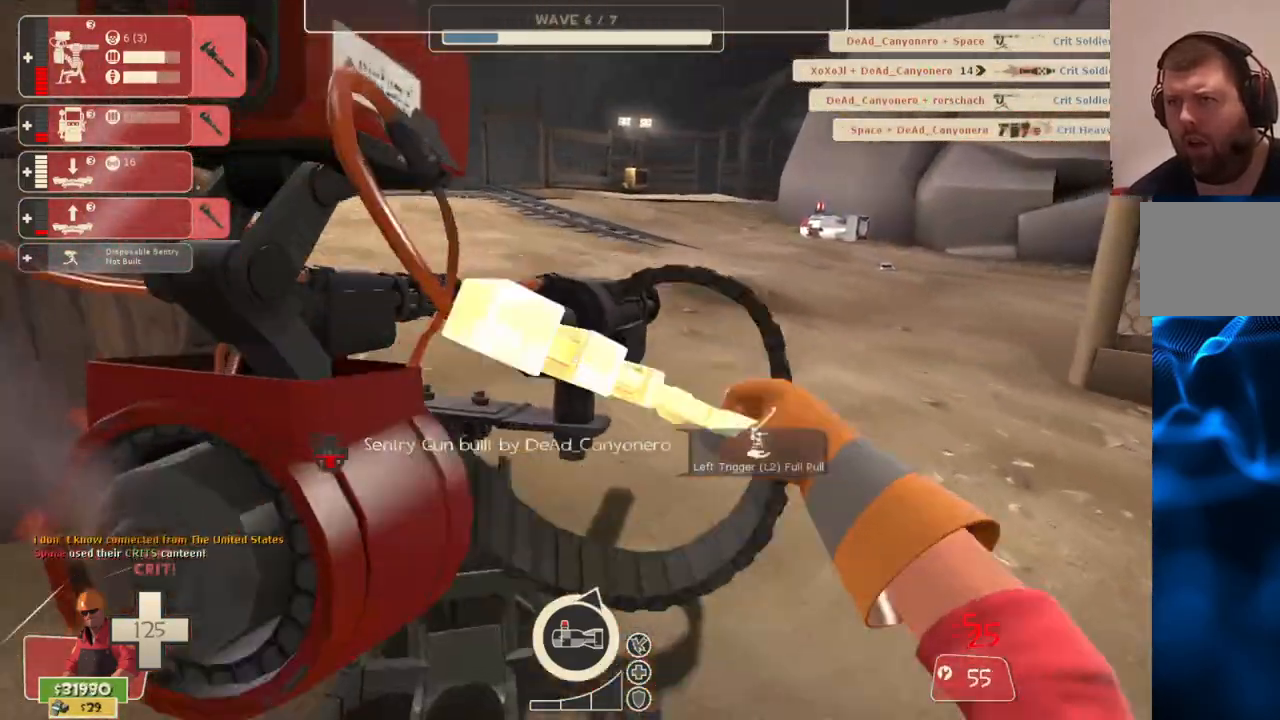
{"buttons": ["R2"], "left_stick": "center", "right_stick": "center", "events": [[283, "left_stick", "center"]]}
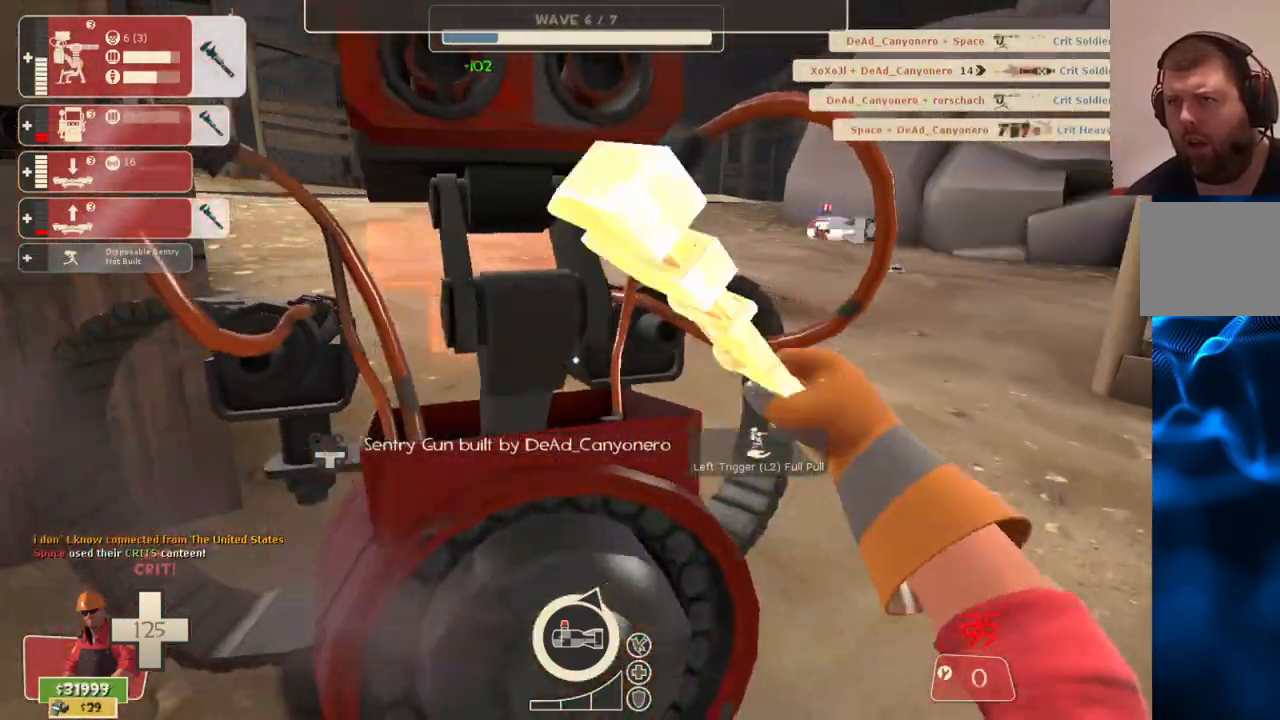
{"buttons": ["R2"], "left_stick": "center", "right_stick": "center", "events": []}
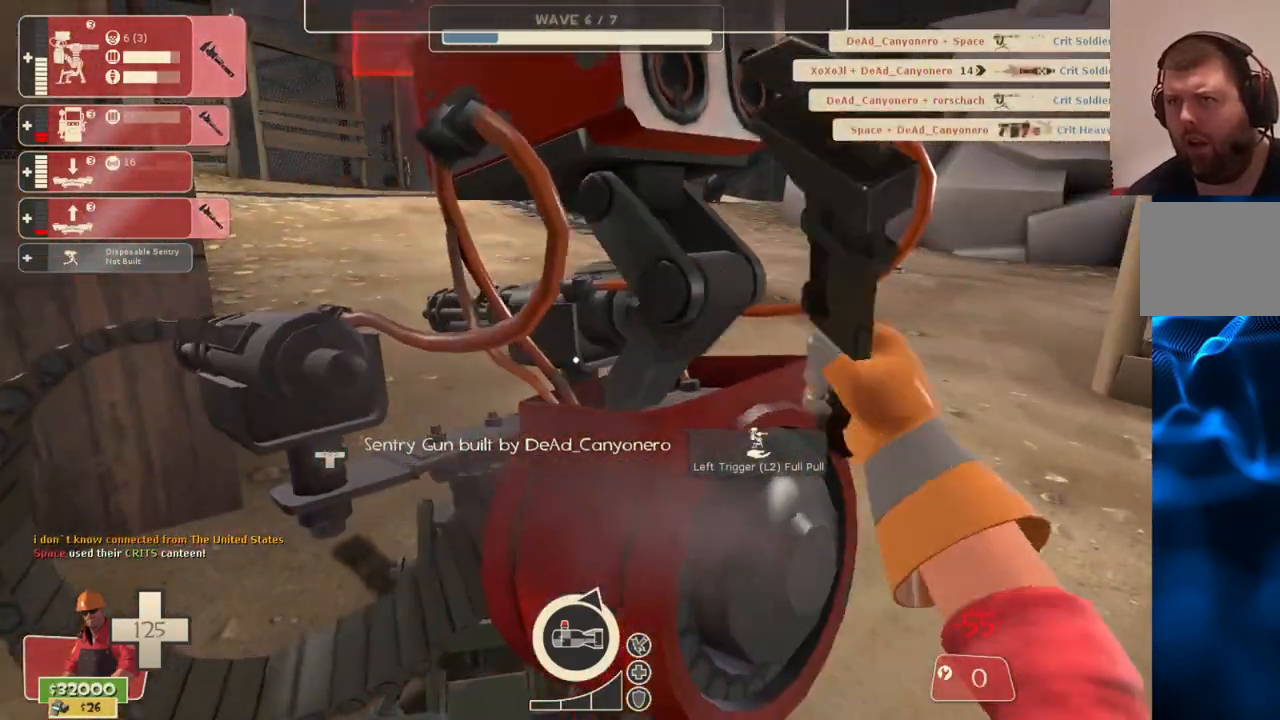
{"buttons": [], "left_stick": "down", "right_stick": "left", "events": [[267, "left_stick", "down"], [300, "R2", "up"], [383, "right_stick", "left"]]}
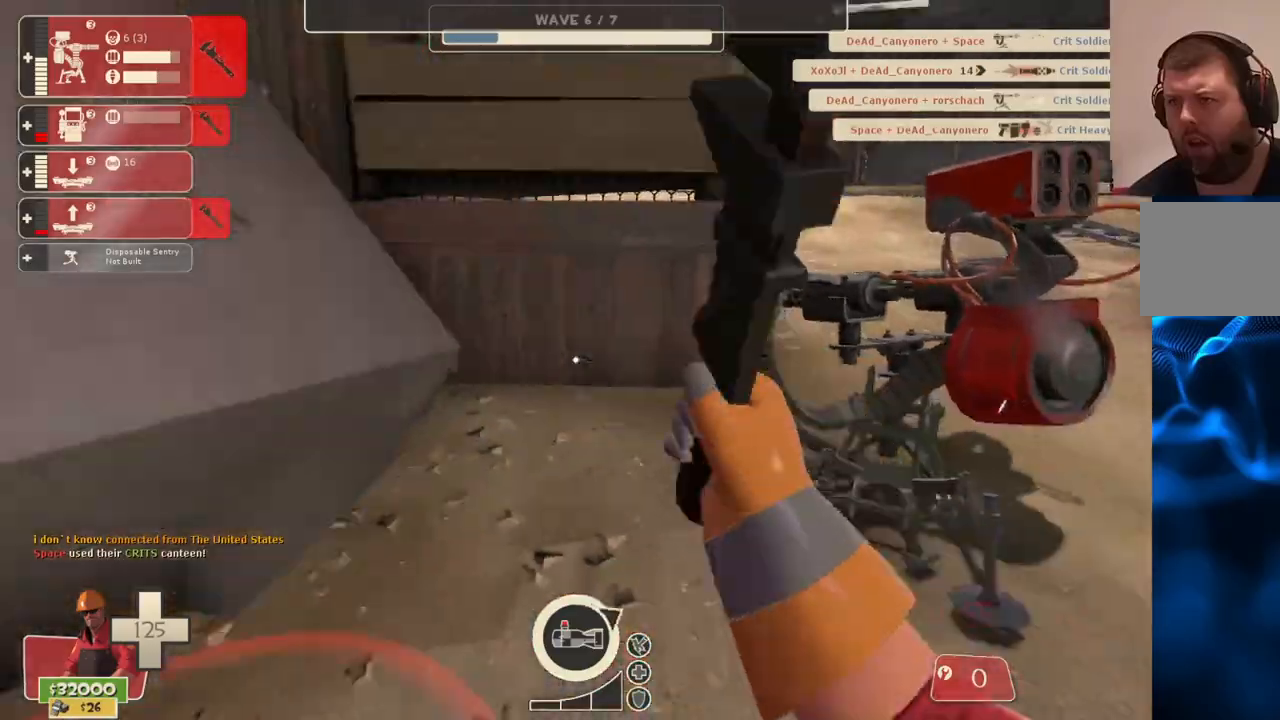
{"buttons": [], "left_stick": "down-left", "right_stick": "center", "events": [[33, "right_stick", "center"], [500, "left_stick", "down-left"]]}
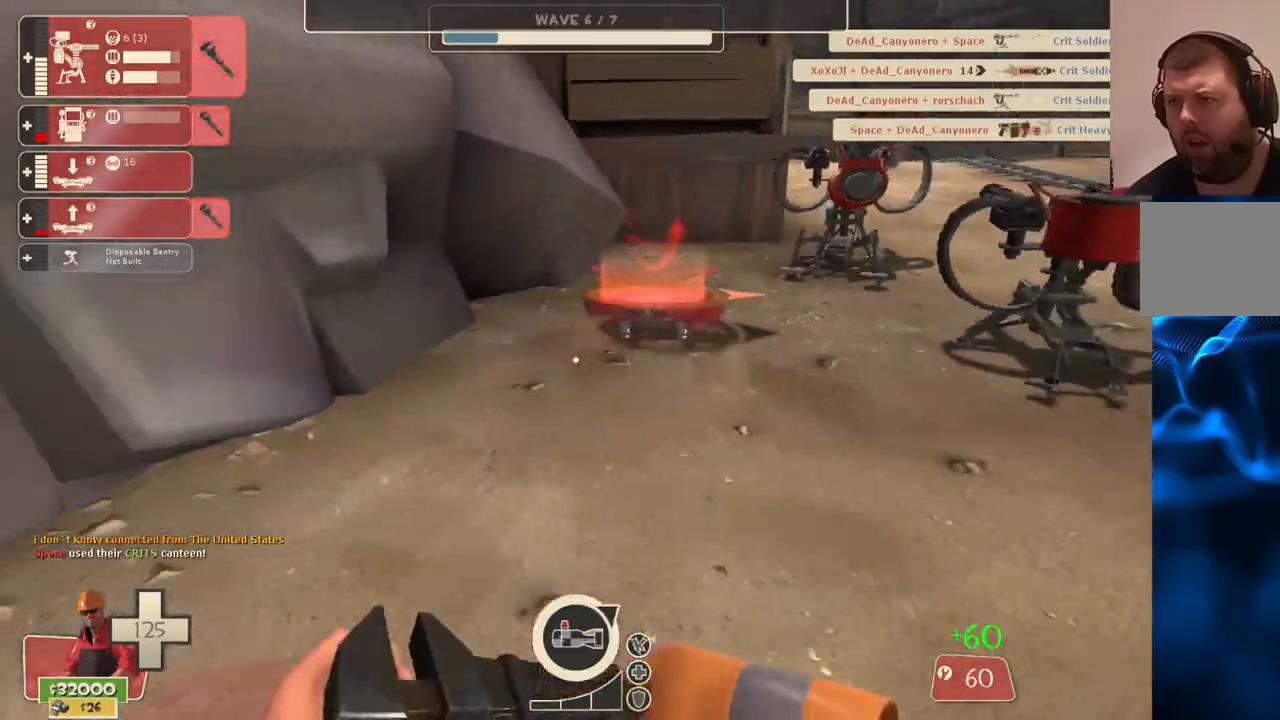
{"buttons": [], "left_stick": "down-left", "right_stick": "center", "events": [[217, "left_stick", "up-left"], [300, "right_stick", "right"], [350, "left_stick", "down-left"], [467, "right_stick", "center"]]}
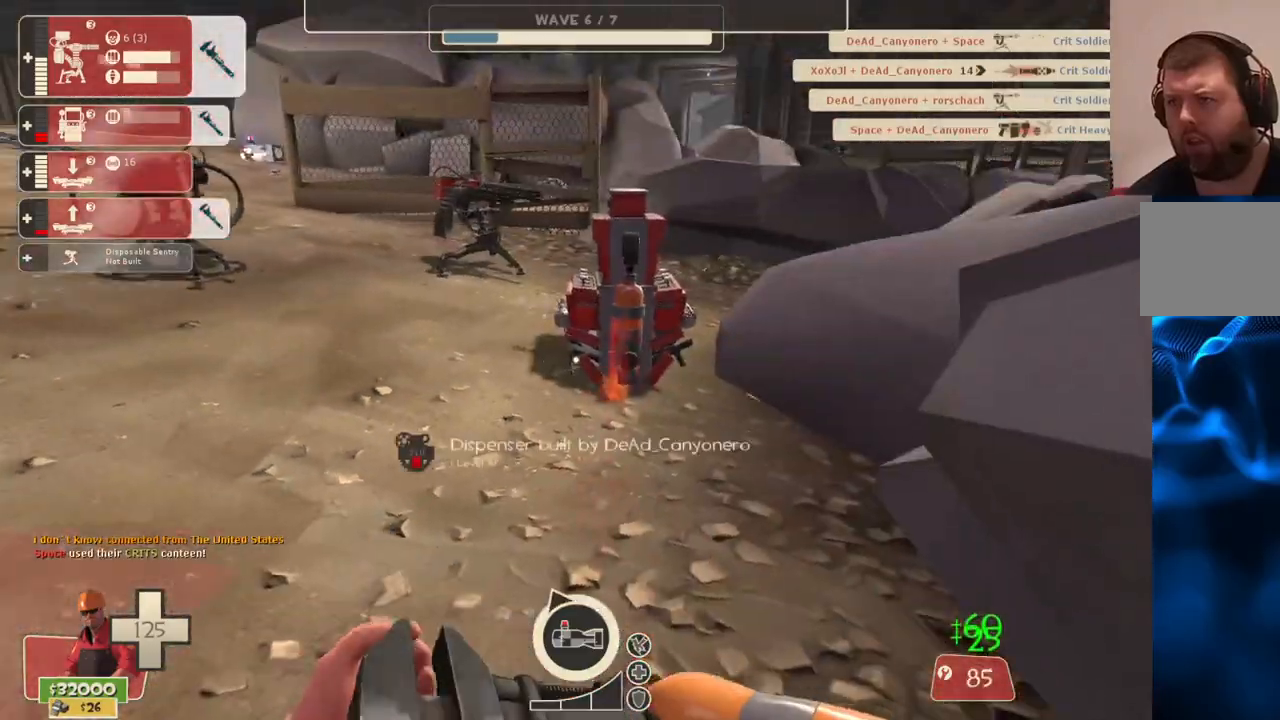
{"buttons": [], "left_stick": "up", "right_stick": "center", "events": [[17, "left_stick", "right"], [117, "left_stick", "up-right"], [300, "left_stick", "up"]]}
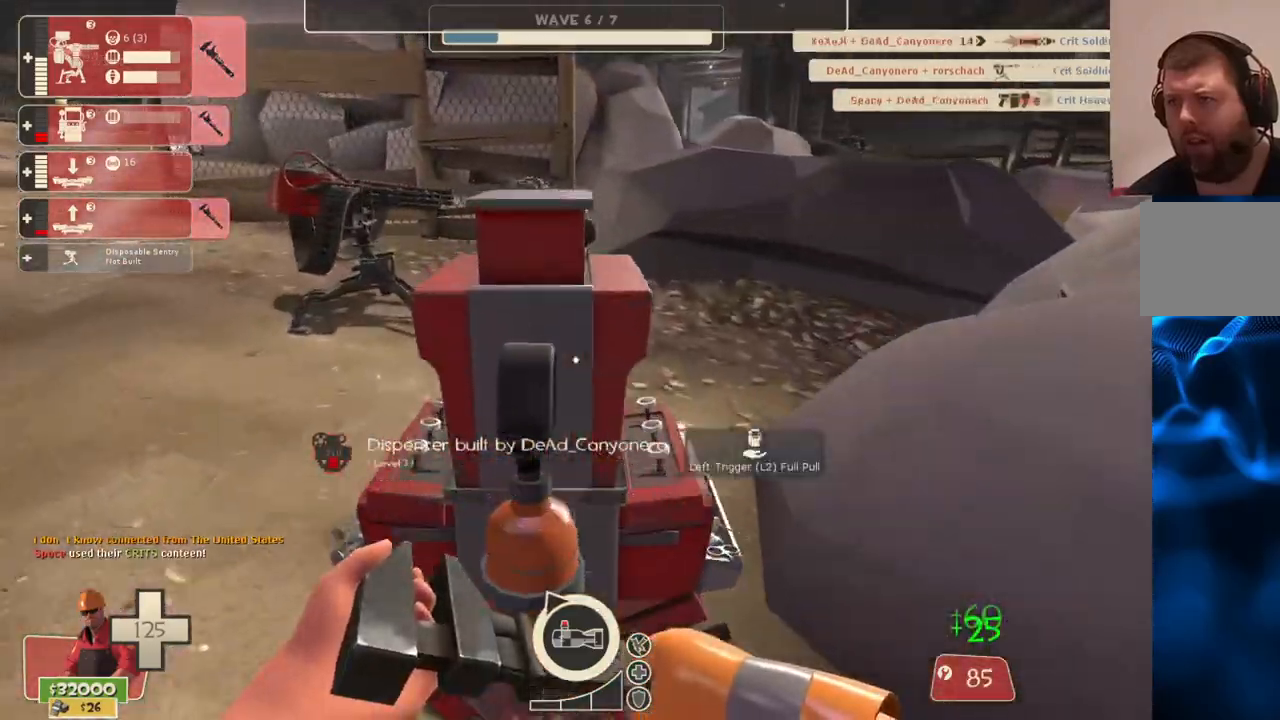
{"buttons": [], "left_stick": "center", "right_stick": "center", "events": [[50, "left_stick", "left"], [233, "left_stick", "down-right"], [483, "left_stick", "center"]]}
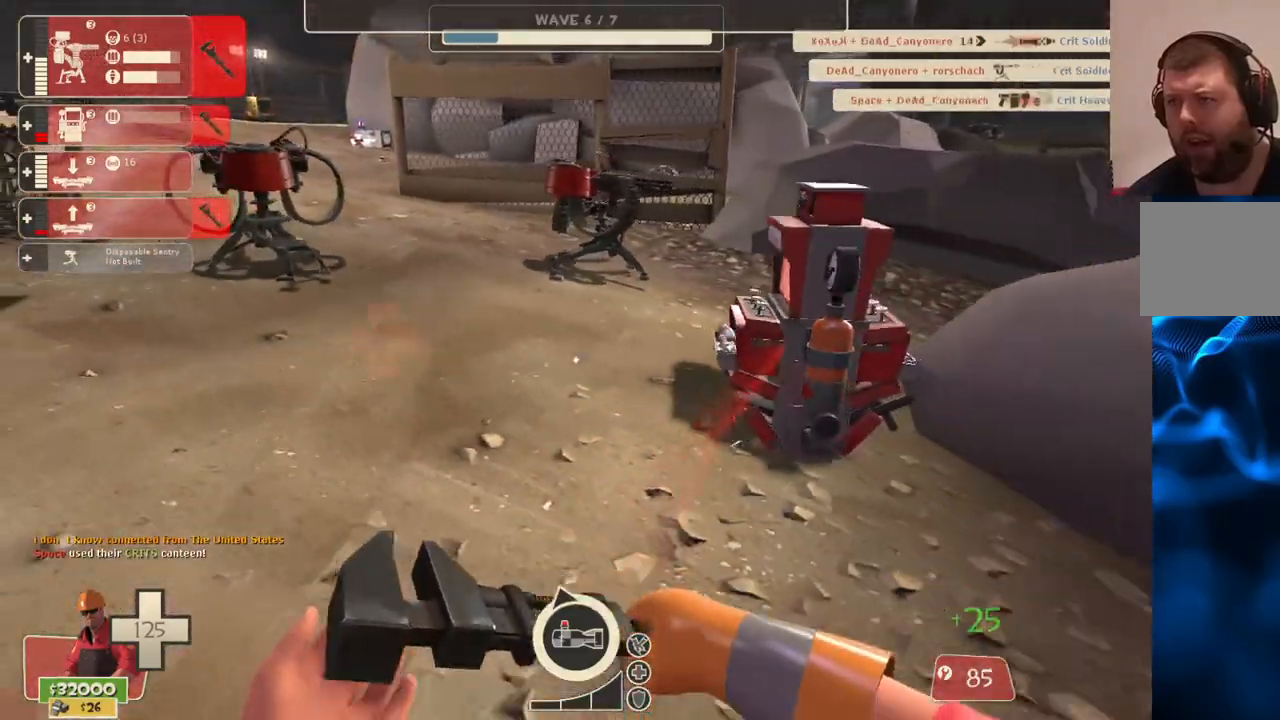
{"buttons": [], "left_stick": "up-left", "right_stick": "center", "events": [[67, "left_stick", "up"], [150, "right_stick", "left"], [233, "right_stick", "center"], [267, "left_stick", "up-left"]]}
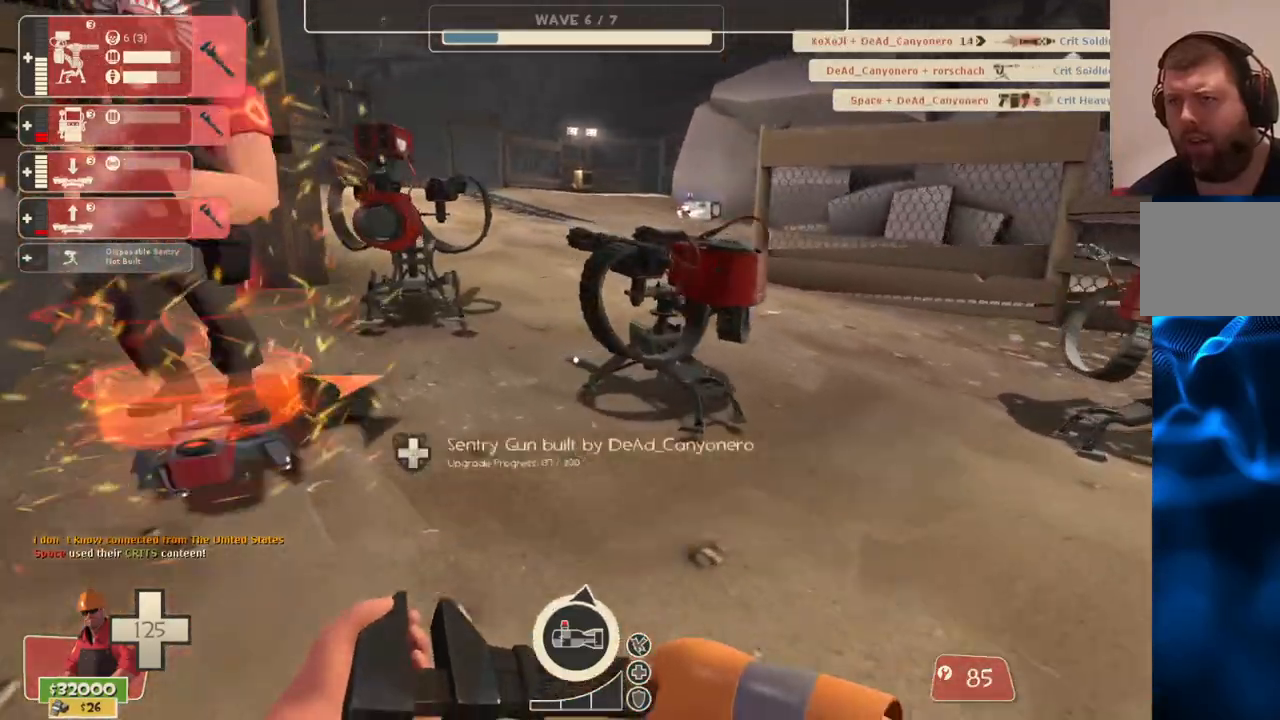
{"buttons": ["R2"], "left_stick": "center", "right_stick": "center", "events": [[50, "left_stick", "up"], [250, "R2", "down"], [400, "left_stick", "center"]]}